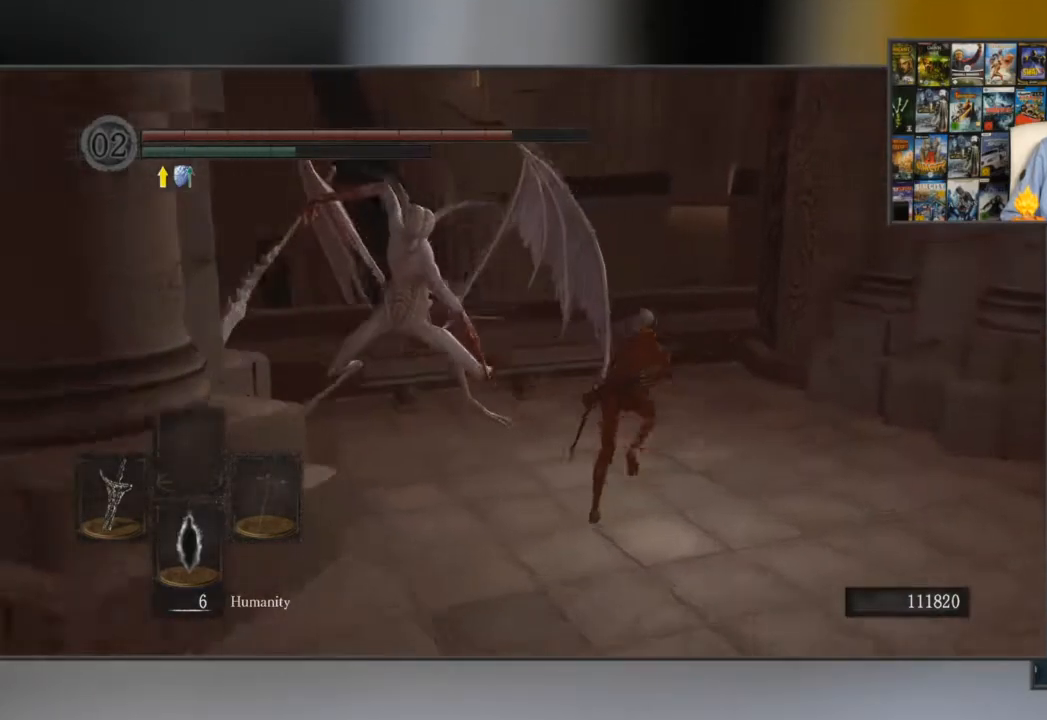
Gameplay with a controller (Xbox layout); each line is a JSON object with the inputs held at the frame after it. "events" lists button and stick changes between this image and that frame as [ms after this image, input, new state], when the widget could be followed in between.
{"buttons": ["B"], "left_stick": "up", "right_stick": "center", "events": [[16, "right_stick", "left"], [283, "right_stick", "center"]]}
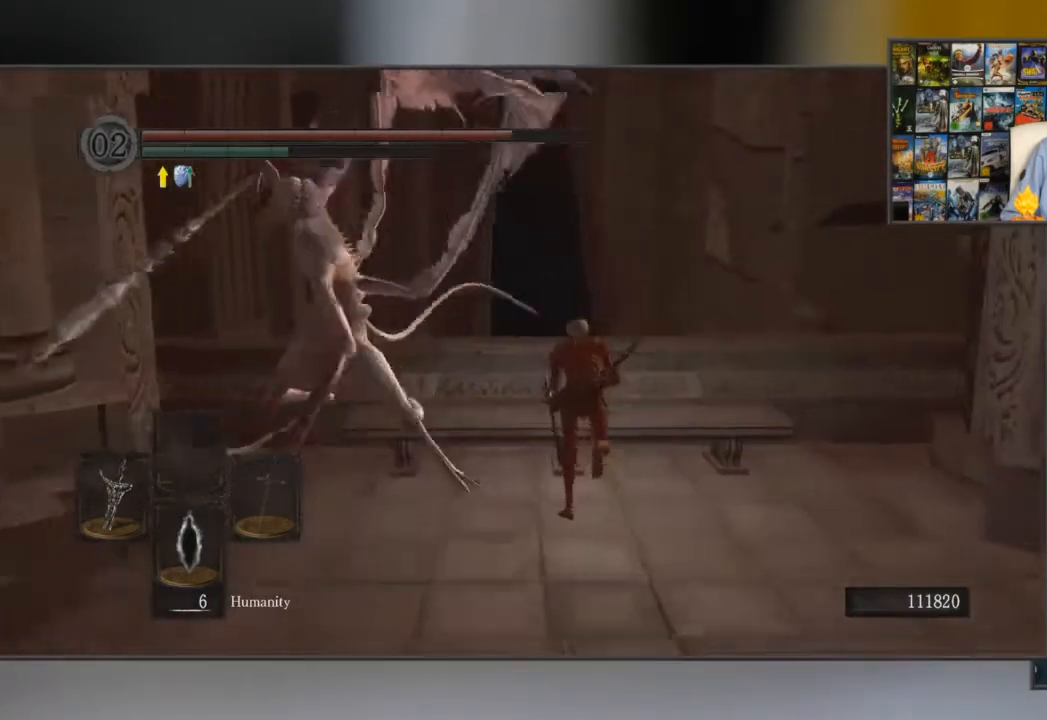
{"buttons": ["B"], "left_stick": "up", "right_stick": "center", "events": []}
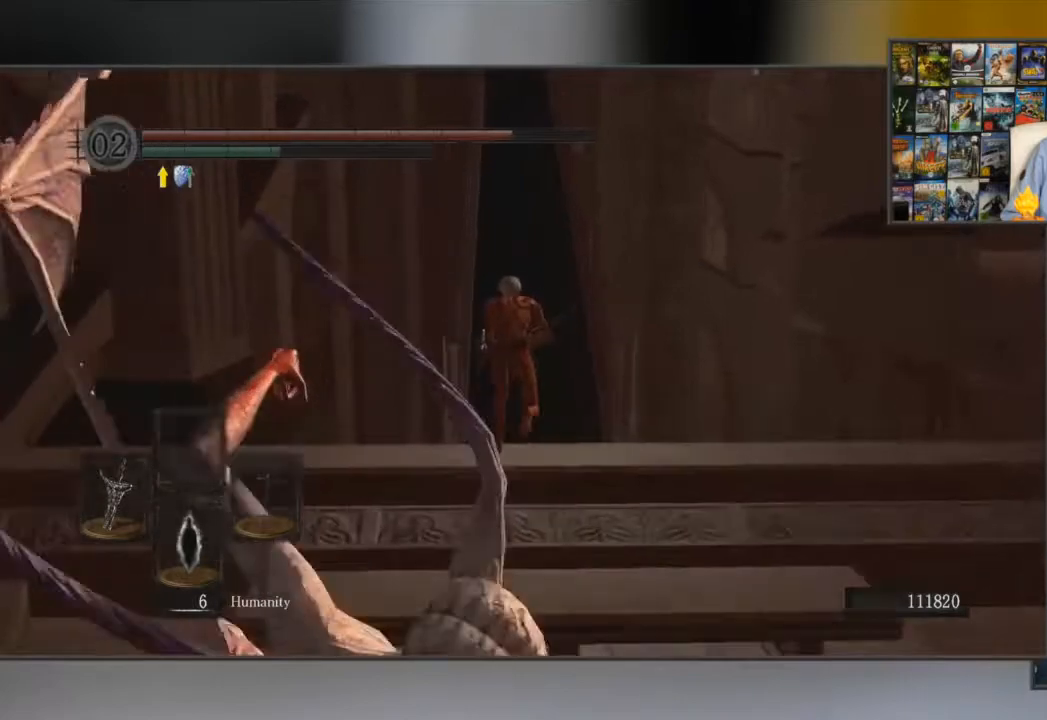
{"buttons": ["B"], "left_stick": "up", "right_stick": "center", "events": []}
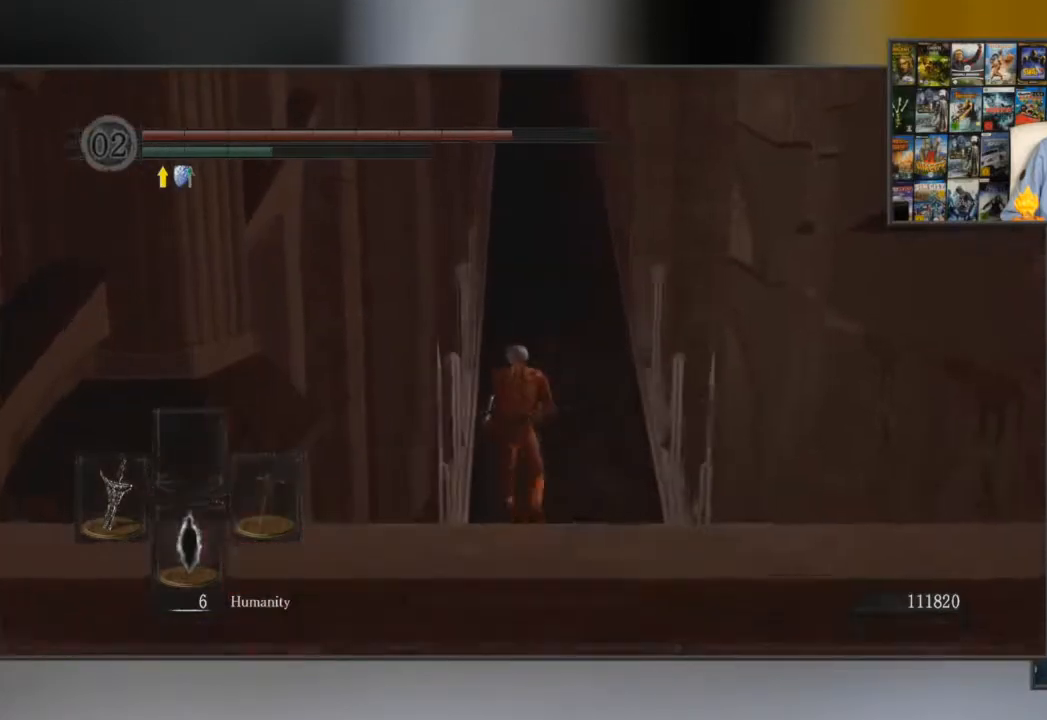
{"buttons": ["B"], "left_stick": "up", "right_stick": "center", "events": [[50, "right_stick", "up"], [200, "right_stick", "center"]]}
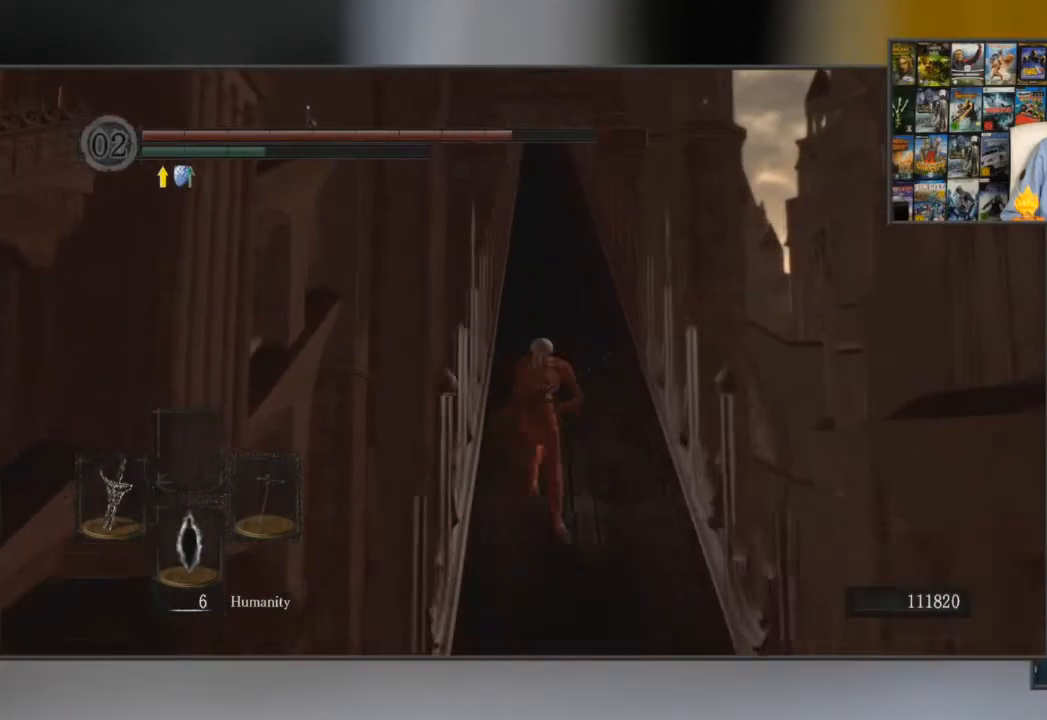
{"buttons": ["B"], "left_stick": "up", "right_stick": "center", "events": []}
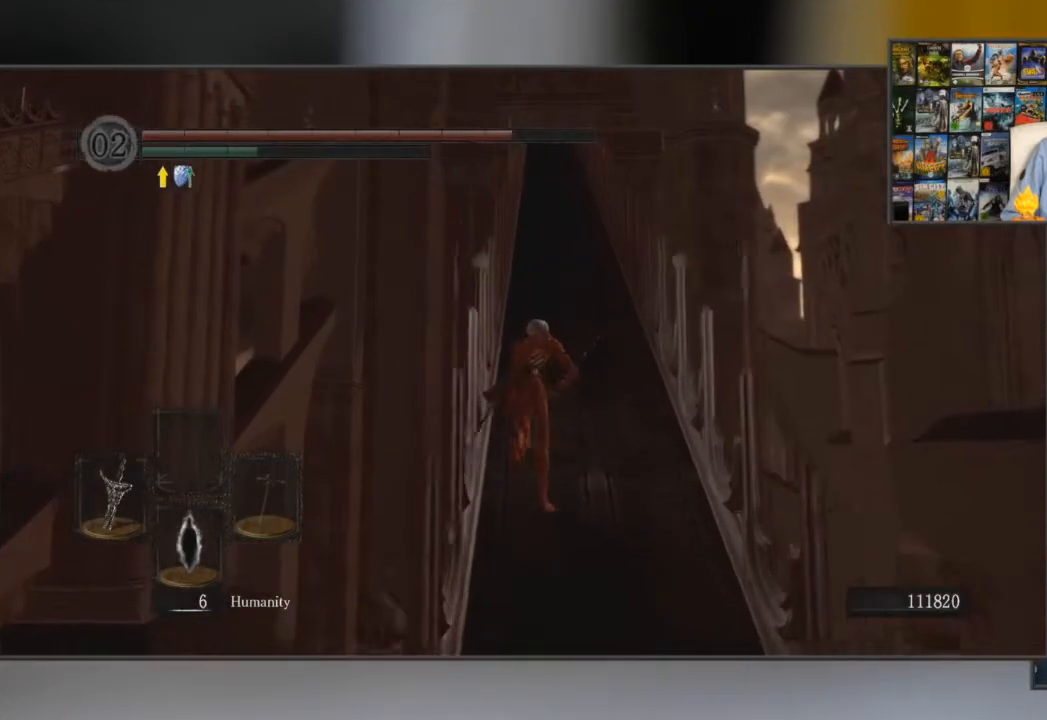
{"buttons": ["B"], "left_stick": "up", "right_stick": "center", "events": [[184, "left_stick", "up-right"], [434, "left_stick", "up"]]}
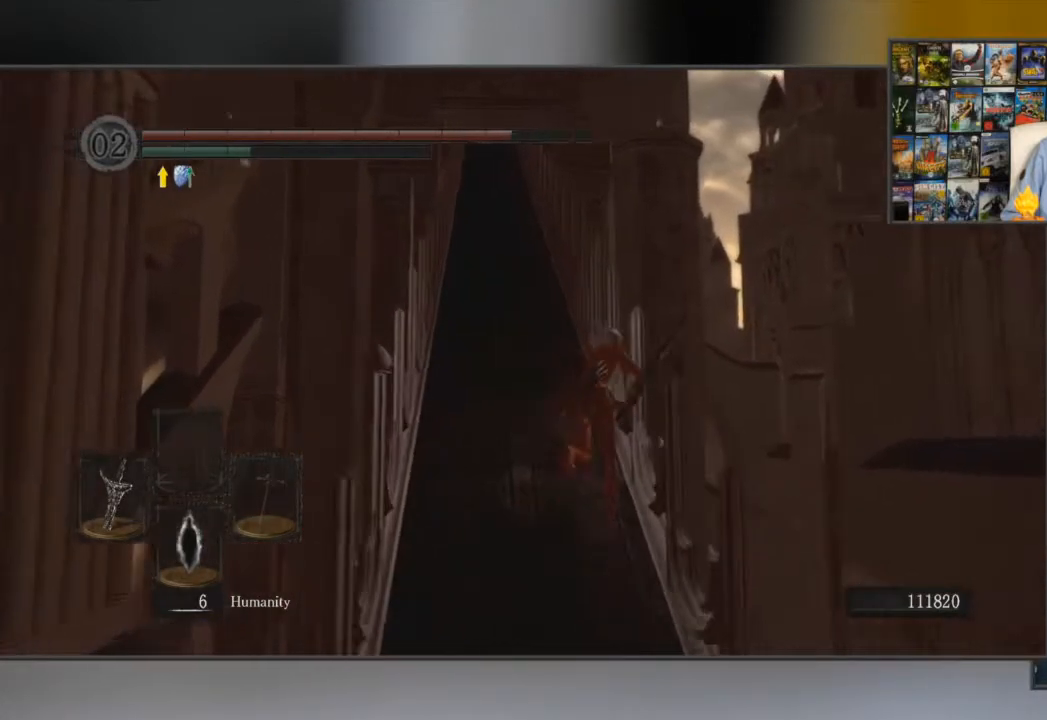
{"buttons": ["B"], "left_stick": "up", "right_stick": "center", "events": []}
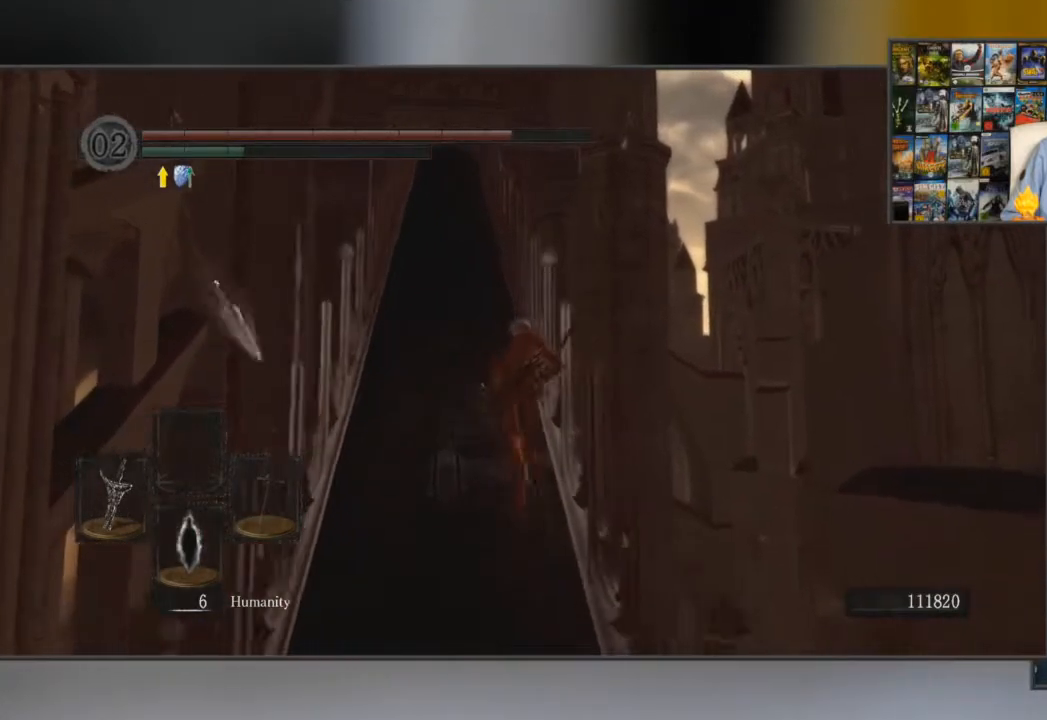
{"buttons": ["B"], "left_stick": "up", "right_stick": "center", "events": [[100, "left_stick", "up-left"], [467, "left_stick", "up"]]}
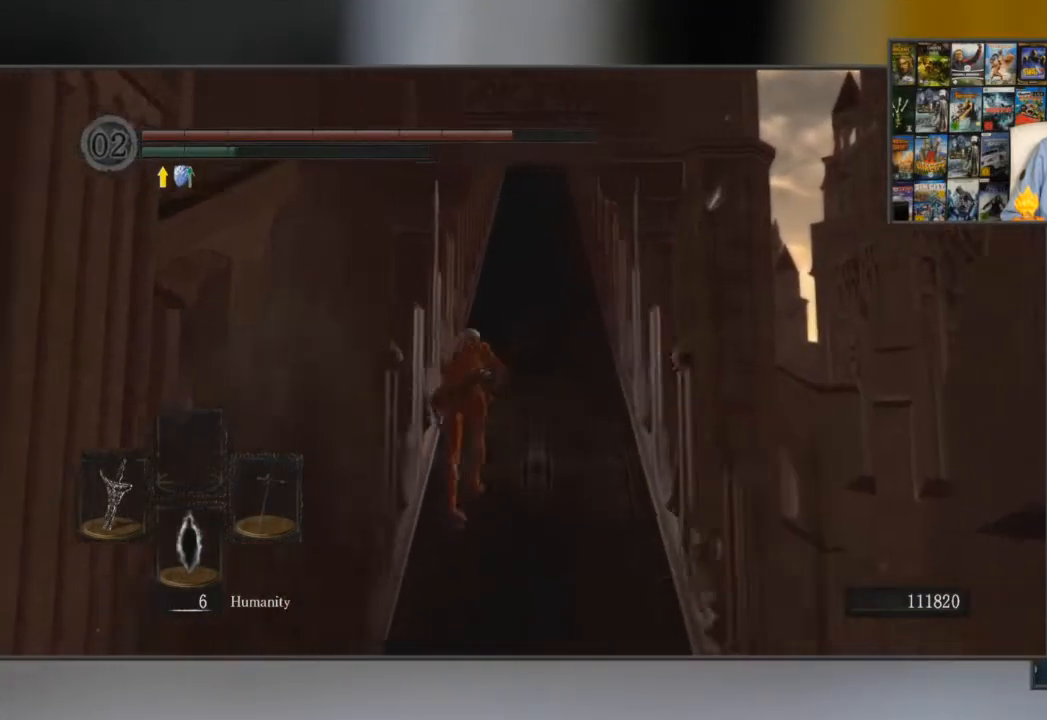
{"buttons": ["B"], "left_stick": "up-right", "right_stick": "center", "events": [[367, "left_stick", "up-right"]]}
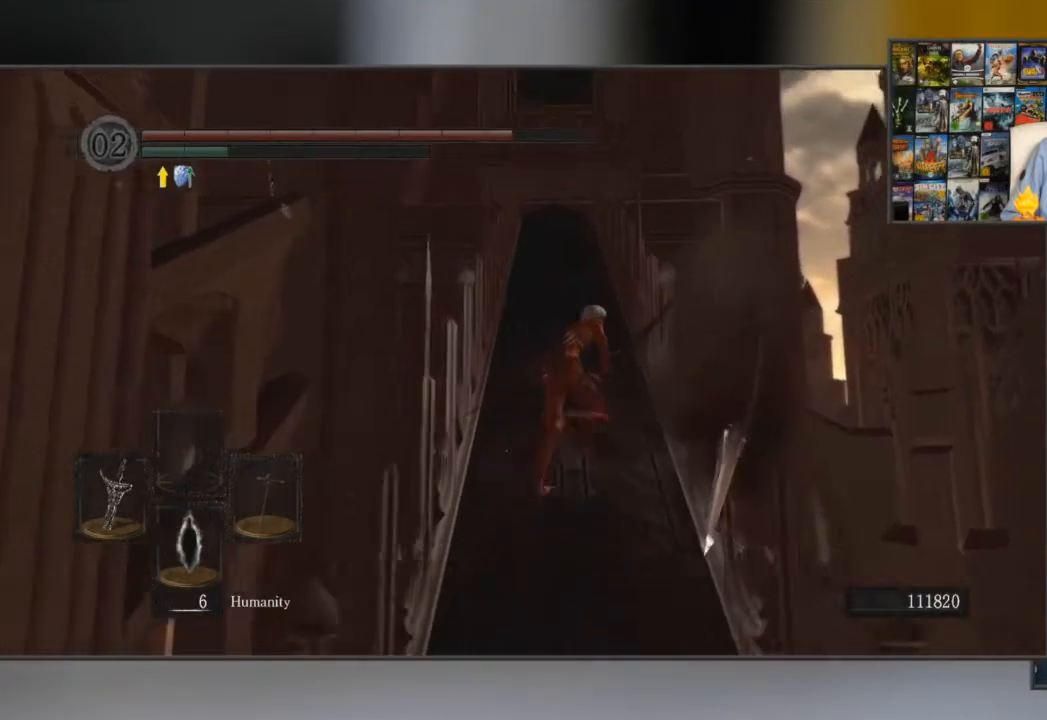
{"buttons": ["B"], "left_stick": "up", "right_stick": "center", "events": [[167, "left_stick", "up"]]}
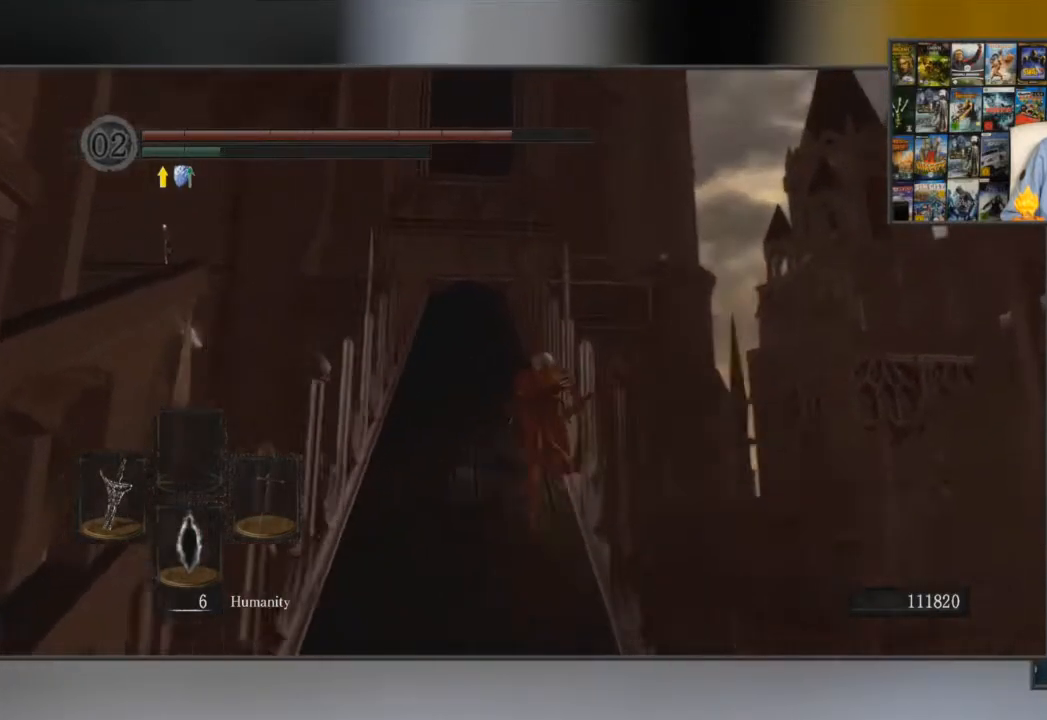
{"buttons": ["B"], "left_stick": "up-left", "right_stick": "center", "events": [[83, "left_stick", "up-left"]]}
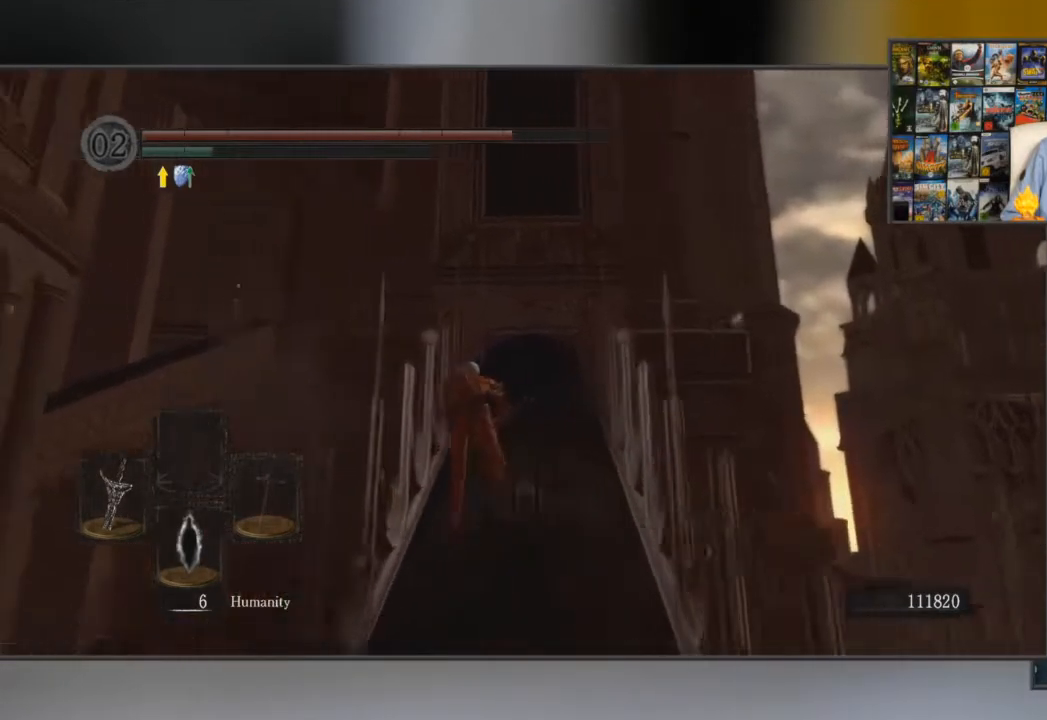
{"buttons": ["B"], "left_stick": "up-right", "right_stick": "center", "events": [[67, "left_stick", "up"], [317, "left_stick", "up-right"]]}
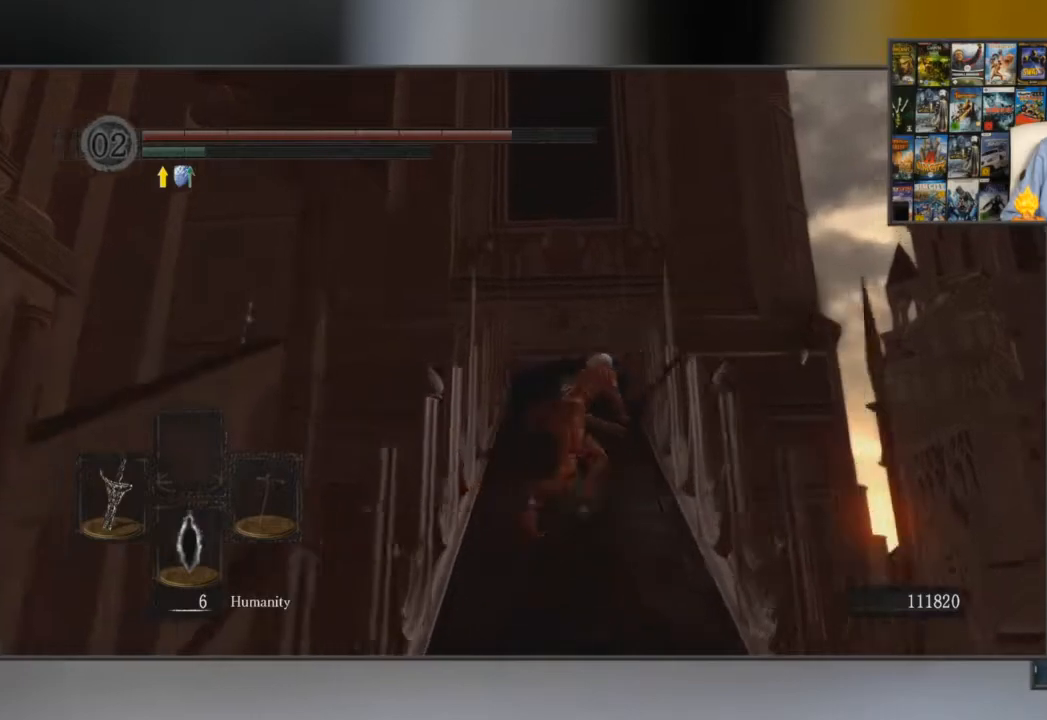
{"buttons": ["B"], "left_stick": "up-left", "right_stick": "center", "events": [[200, "left_stick", "up"], [500, "left_stick", "up-left"]]}
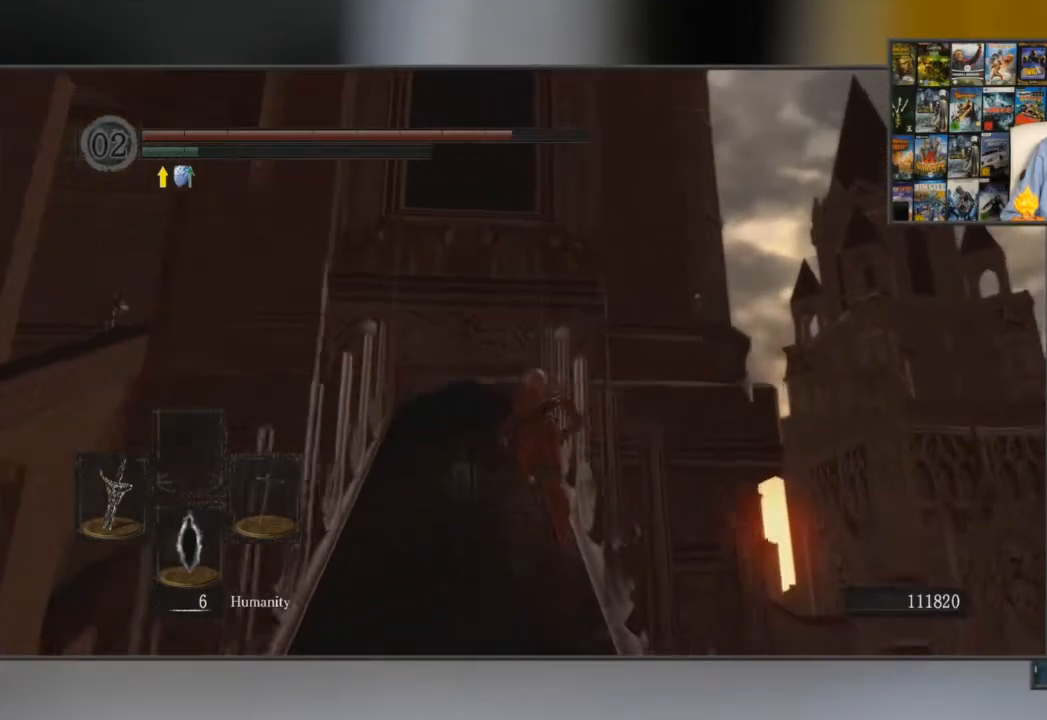
{"buttons": ["B"], "left_stick": "up", "right_stick": "center", "events": [[284, "left_stick", "up"]]}
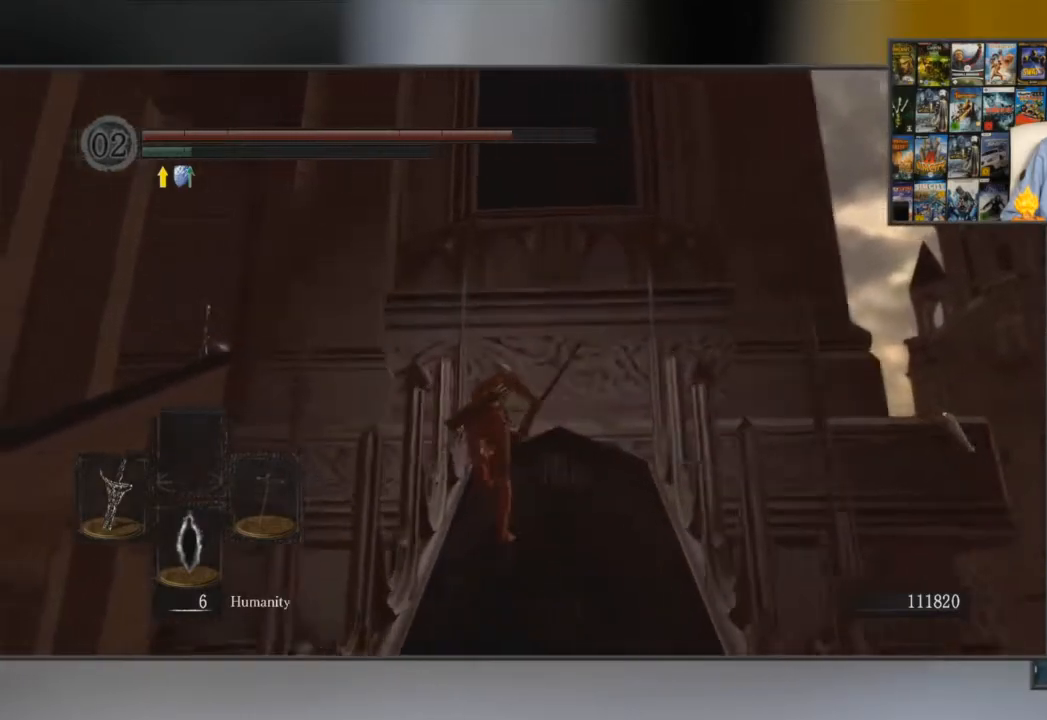
{"buttons": ["B"], "left_stick": "up", "right_stick": "down-right", "events": [[183, "left_stick", "up-right"], [400, "right_stick", "down-right"], [433, "left_stick", "up"]]}
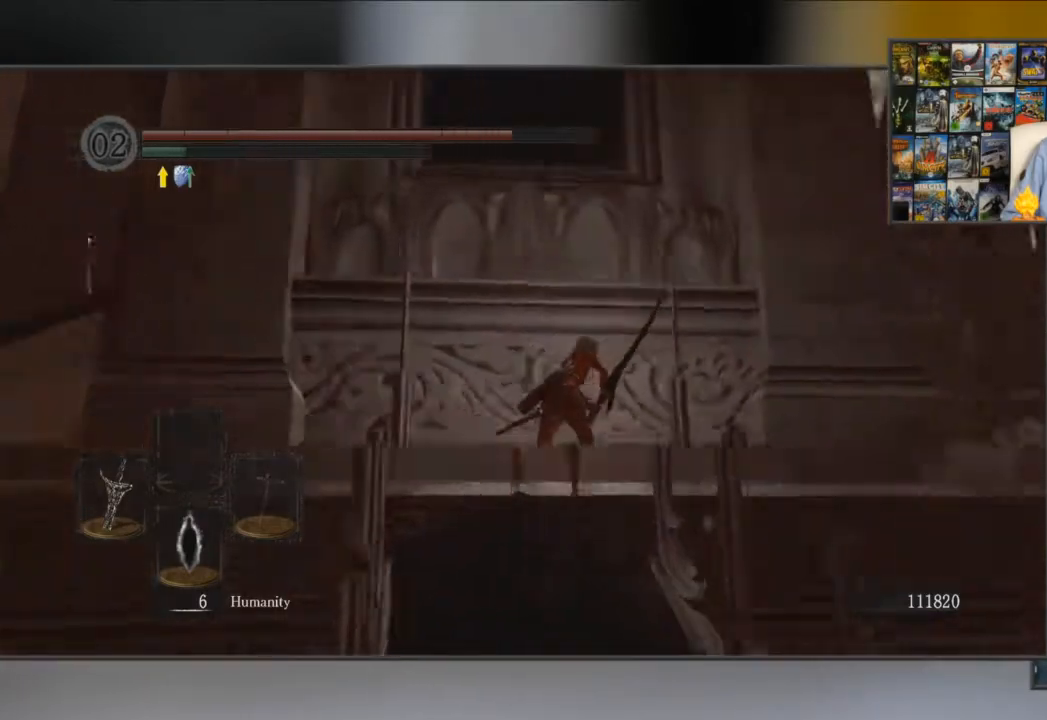
{"buttons": [], "left_stick": "up", "right_stick": "center", "events": [[284, "right_stick", "center"], [317, "B", "up"]]}
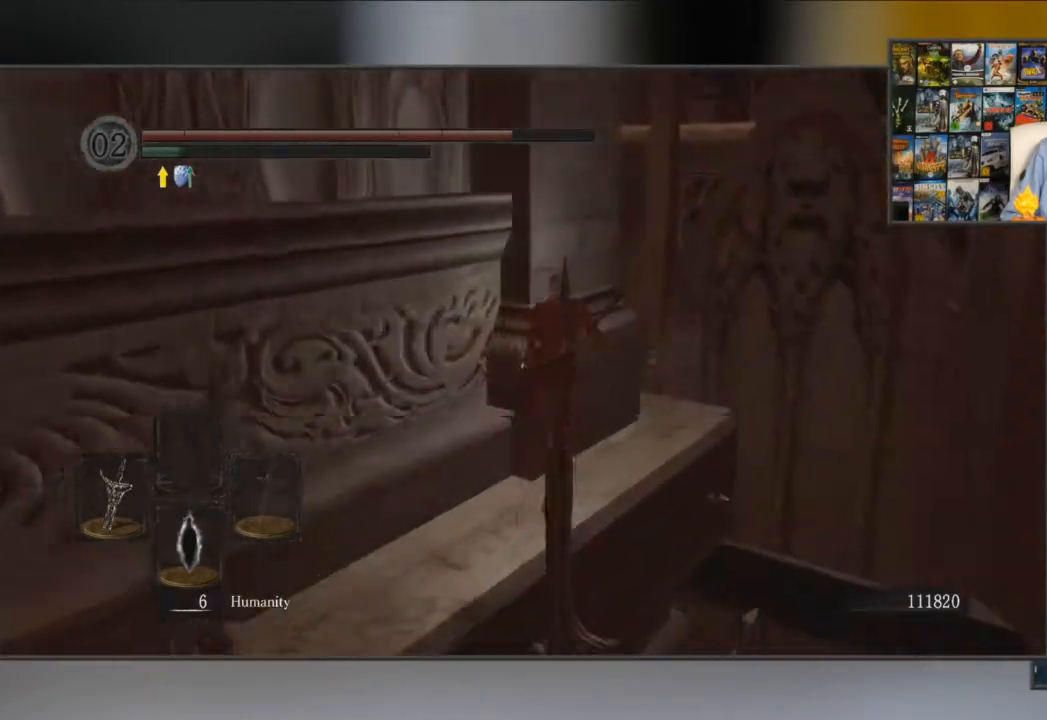
{"buttons": [], "left_stick": "up", "right_stick": "left", "events": [[133, "right_stick", "left"]]}
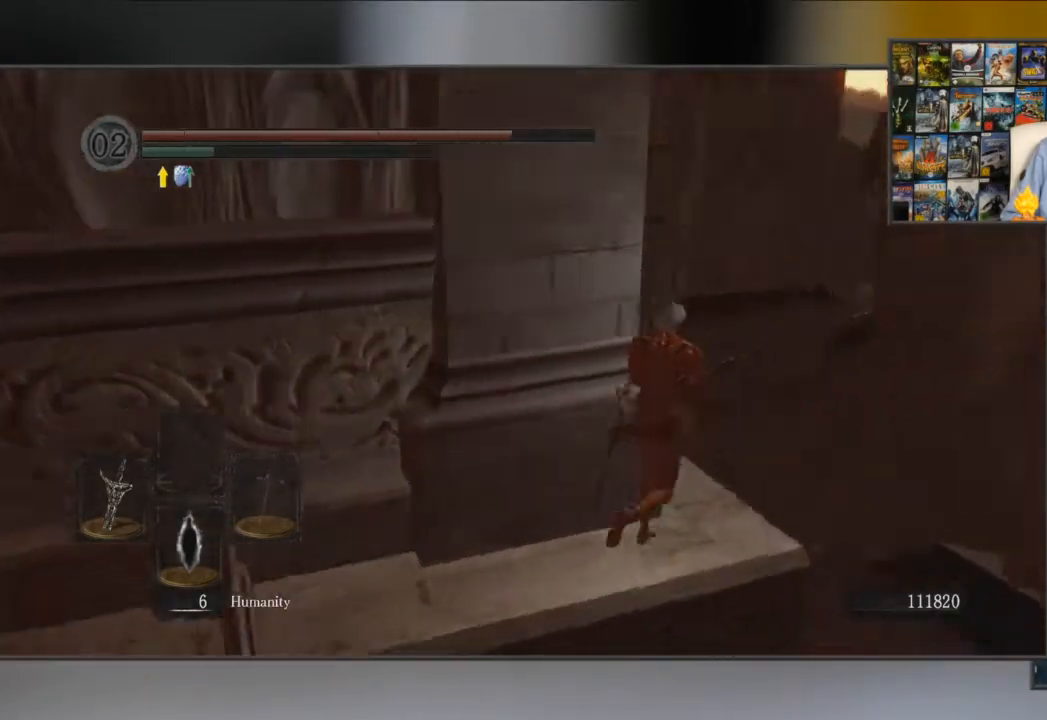
{"buttons": [], "left_stick": "up", "right_stick": "center", "events": [[351, "right_stick", "center"]]}
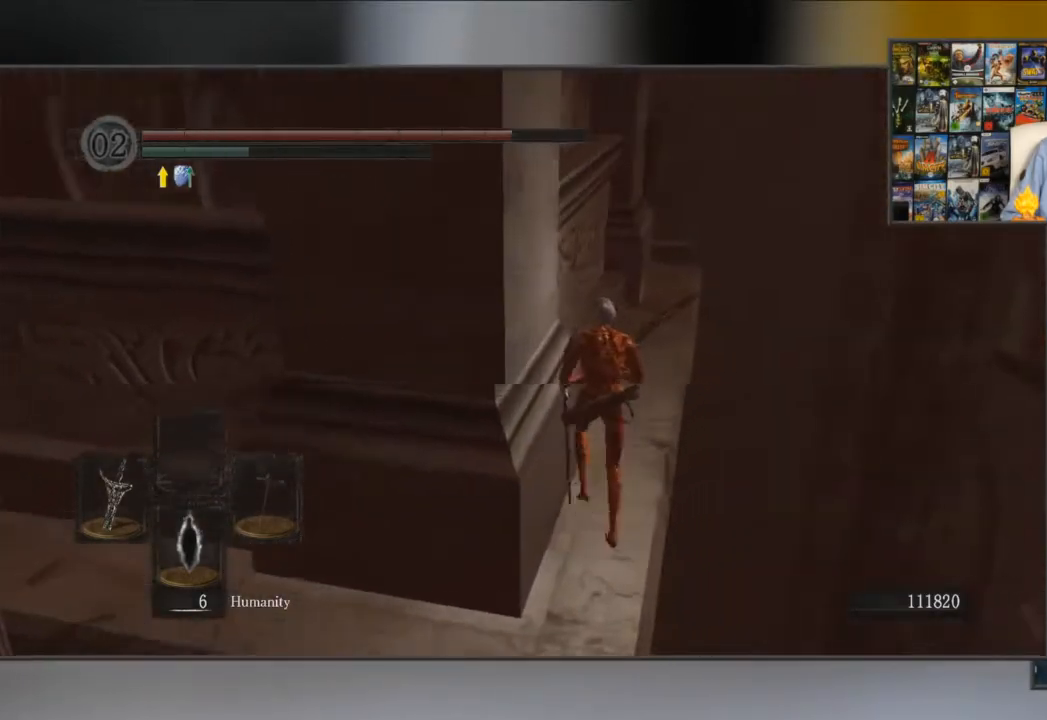
{"buttons": [], "left_stick": "up", "right_stick": "center", "events": [[100, "right_stick", "down-left"], [267, "right_stick", "center"]]}
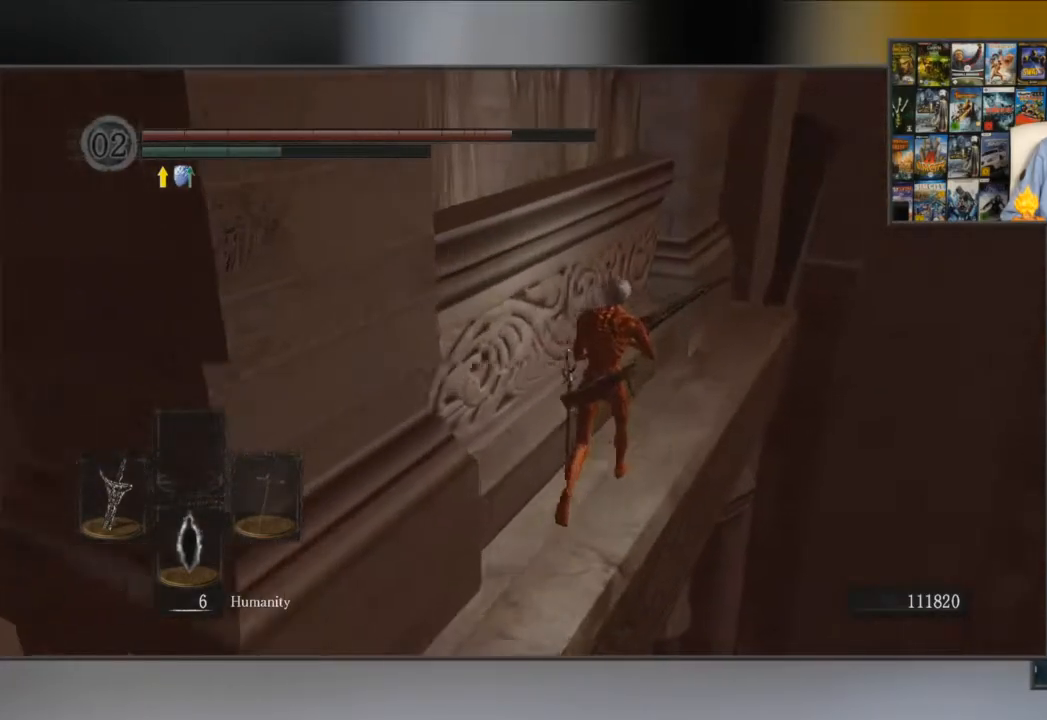
{"buttons": [], "left_stick": "up", "right_stick": "center", "events": [[234, "right_stick", "left"], [368, "right_stick", "center"]]}
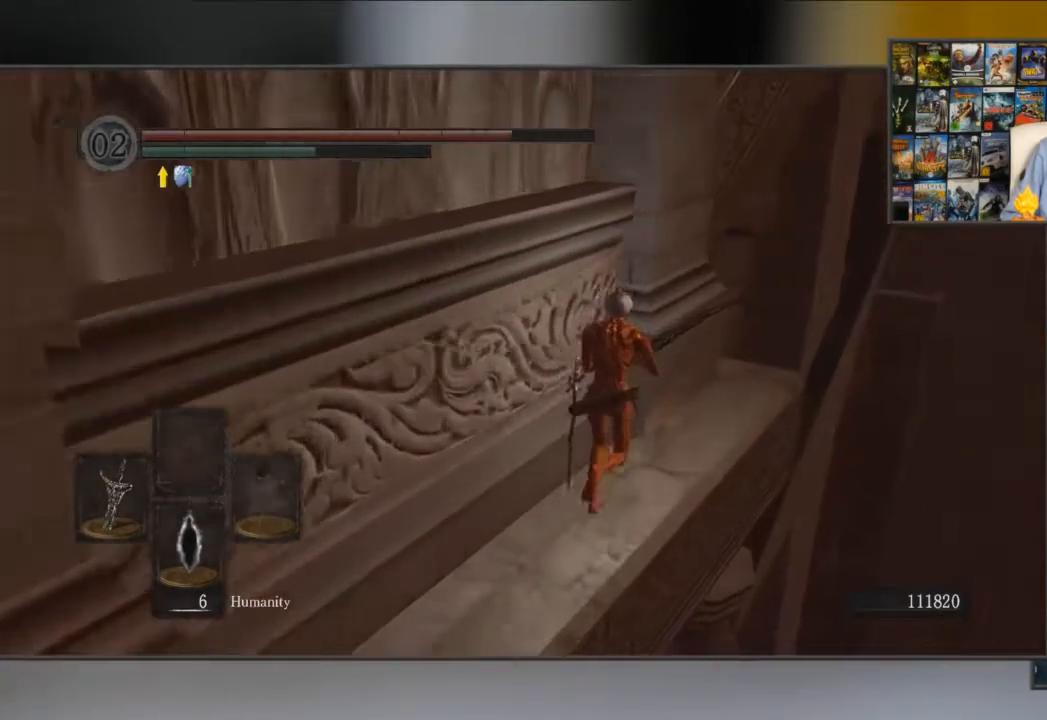
{"buttons": [], "left_stick": "up", "right_stick": "down-left", "events": [[167, "right_stick", "left"], [300, "right_stick", "center"], [417, "right_stick", "down-left"]]}
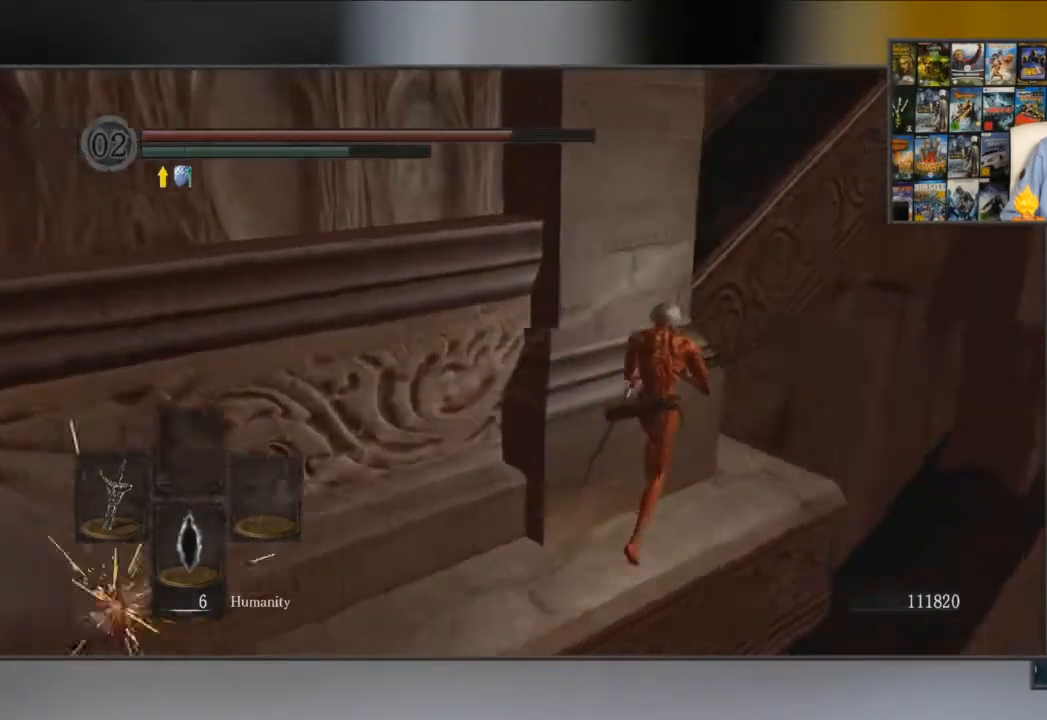
{"buttons": [], "left_stick": "up", "right_stick": "down-left", "events": [[84, "right_stick", "center"], [251, "right_stick", "down-left"]]}
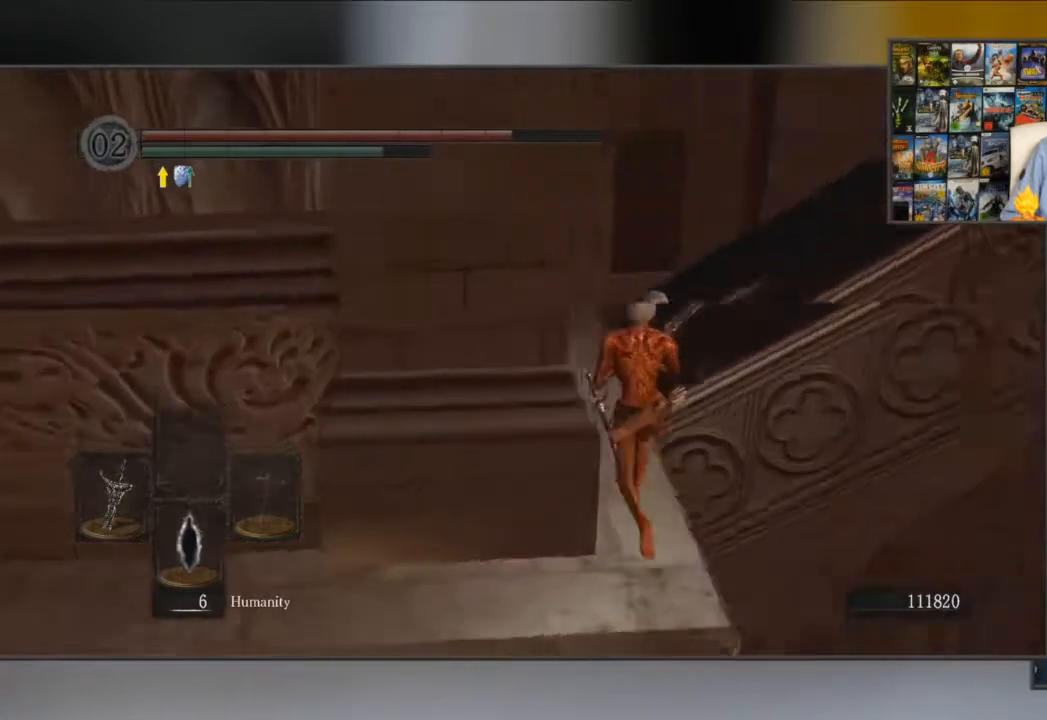
{"buttons": [], "left_stick": "up", "right_stick": "center", "events": [[83, "right_stick", "center"]]}
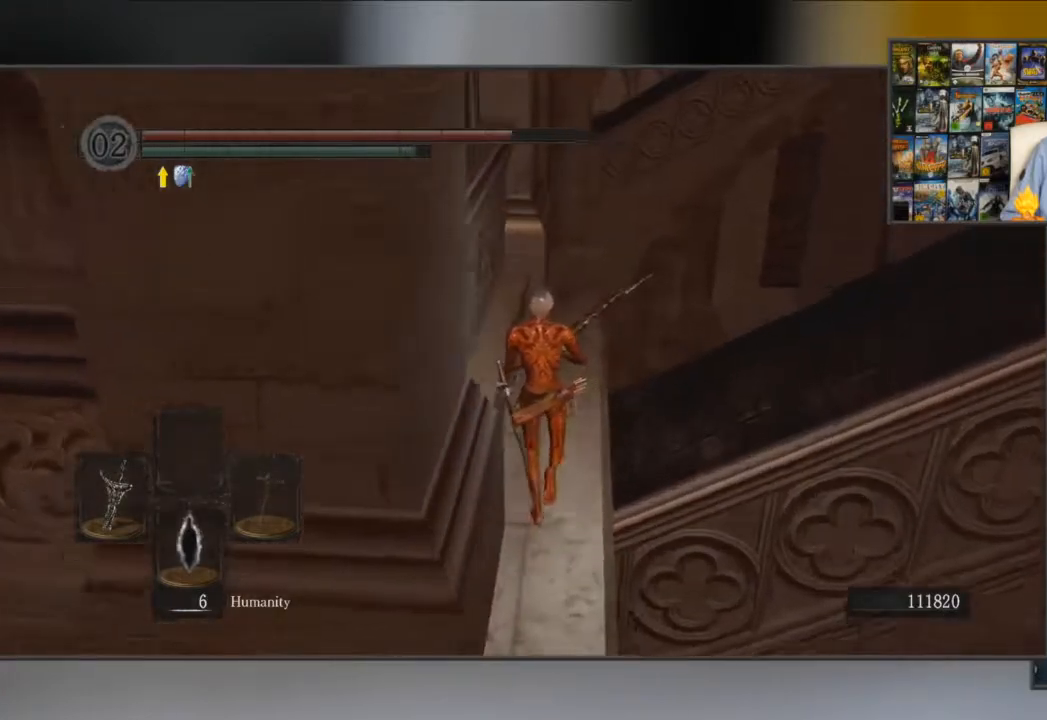
{"buttons": [], "left_stick": "up", "right_stick": "right", "events": [[184, "right_stick", "right"]]}
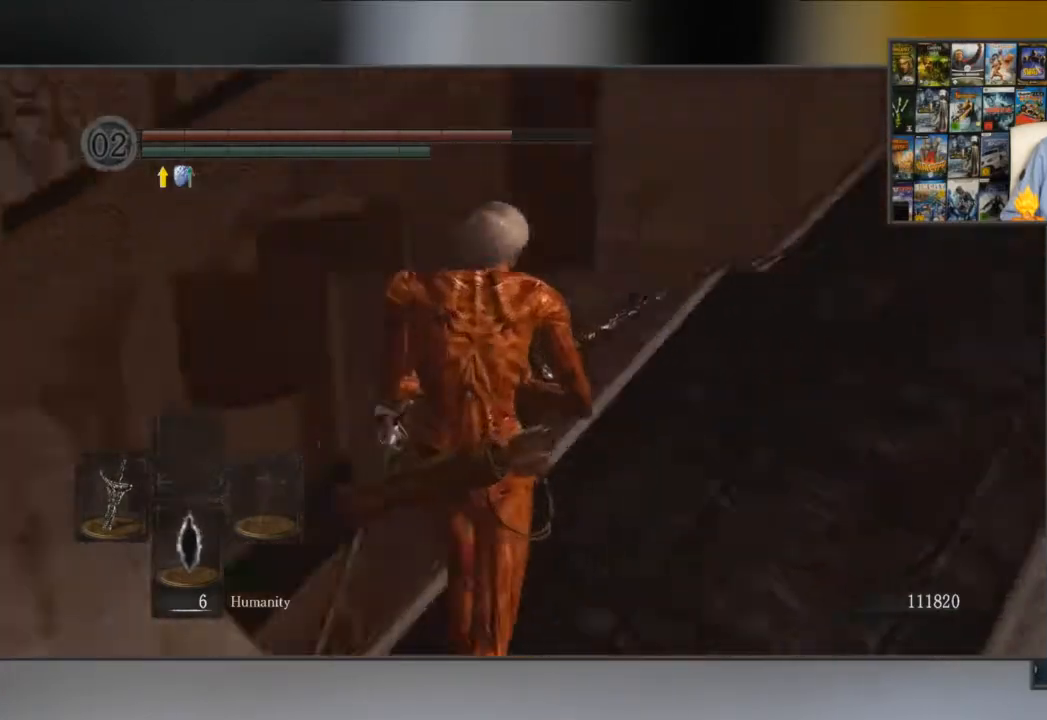
{"buttons": [], "left_stick": "up", "right_stick": "center", "events": [[267, "right_stick", "center"]]}
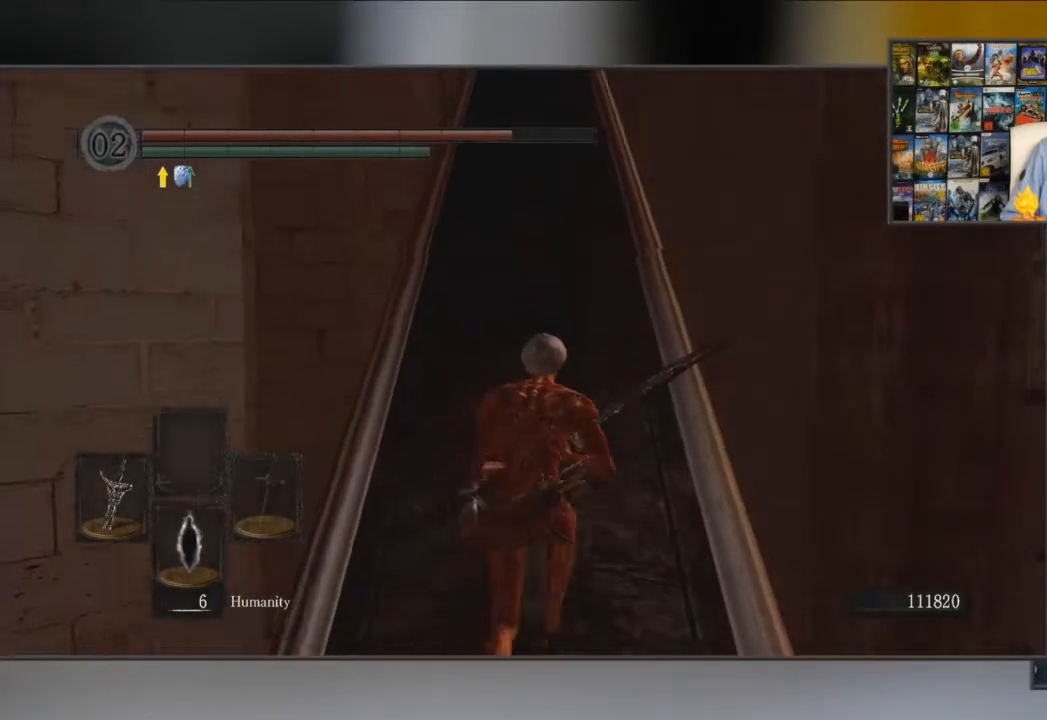
{"buttons": [], "left_stick": "up", "right_stick": "up-left", "events": [[34, "right_stick", "up-right"], [134, "right_stick", "center"], [501, "right_stick", "up-left"]]}
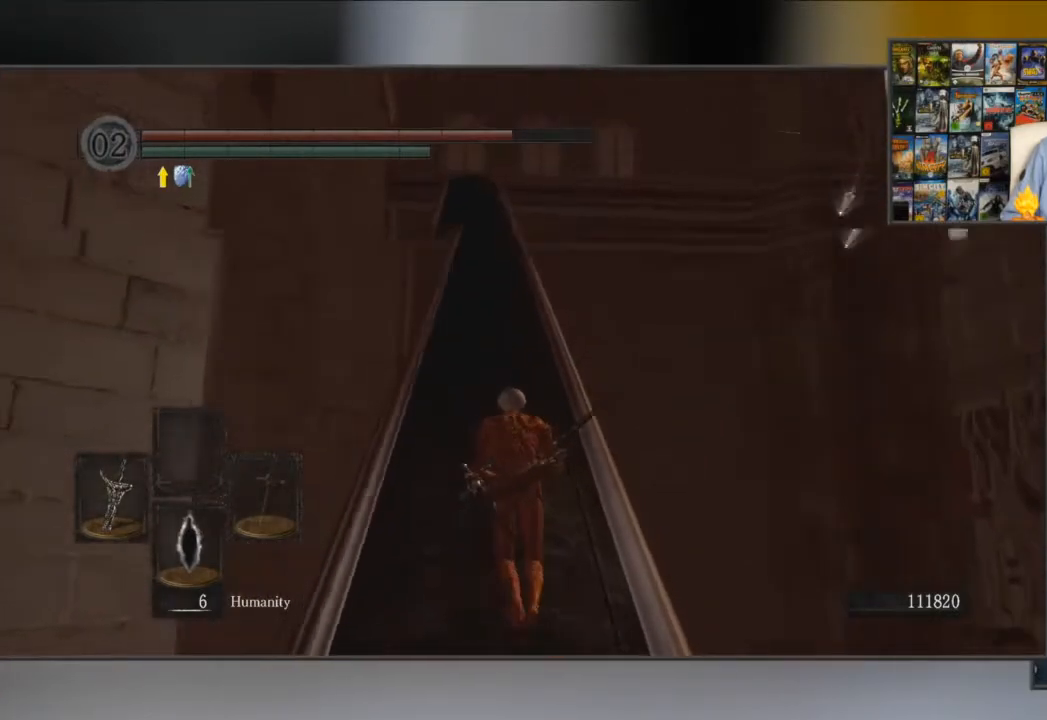
{"buttons": ["B"], "left_stick": "up", "right_stick": "center", "events": [[67, "right_stick", "center"], [234, "B", "down"]]}
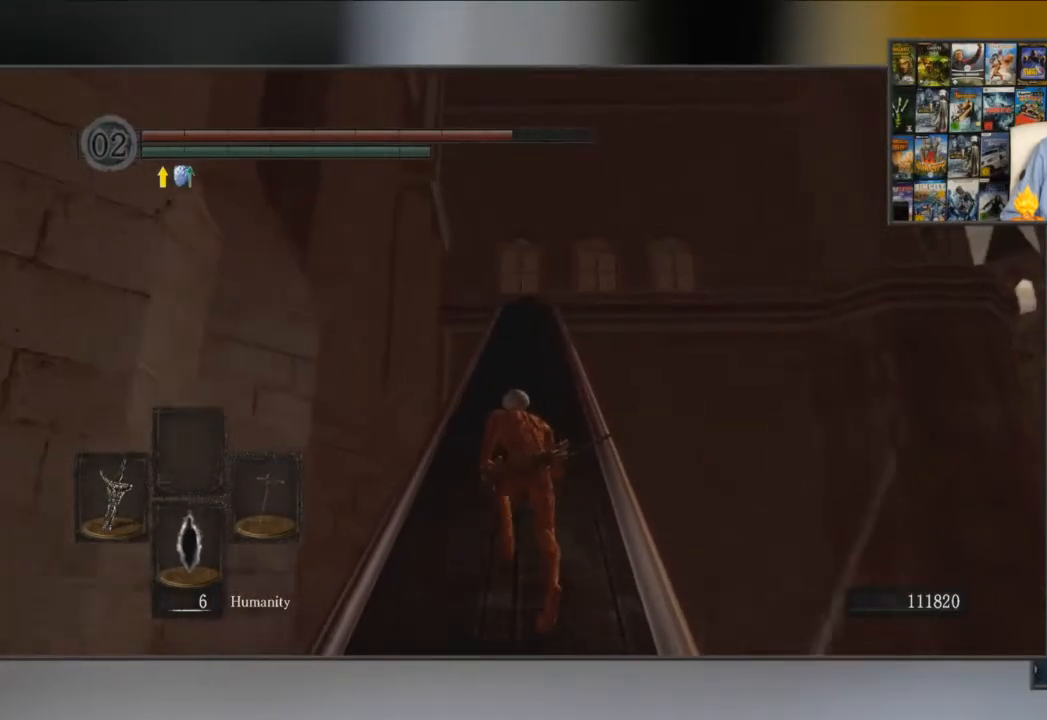
{"buttons": ["B"], "left_stick": "up", "right_stick": "center", "events": []}
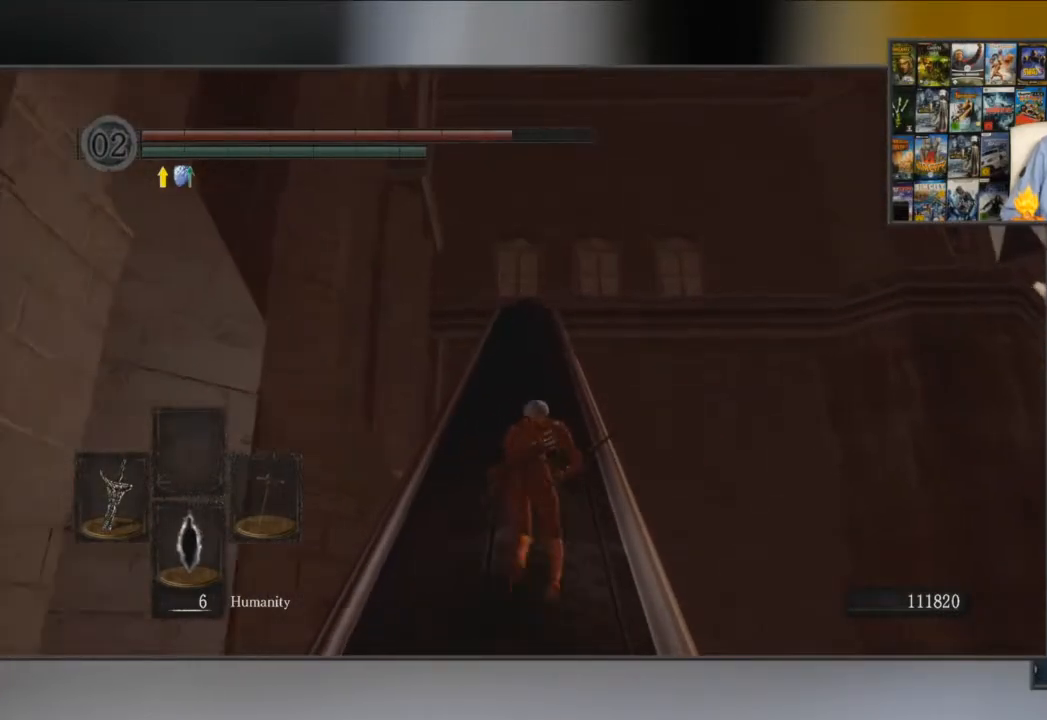
{"buttons": ["B"], "left_stick": "up", "right_stick": "center", "events": []}
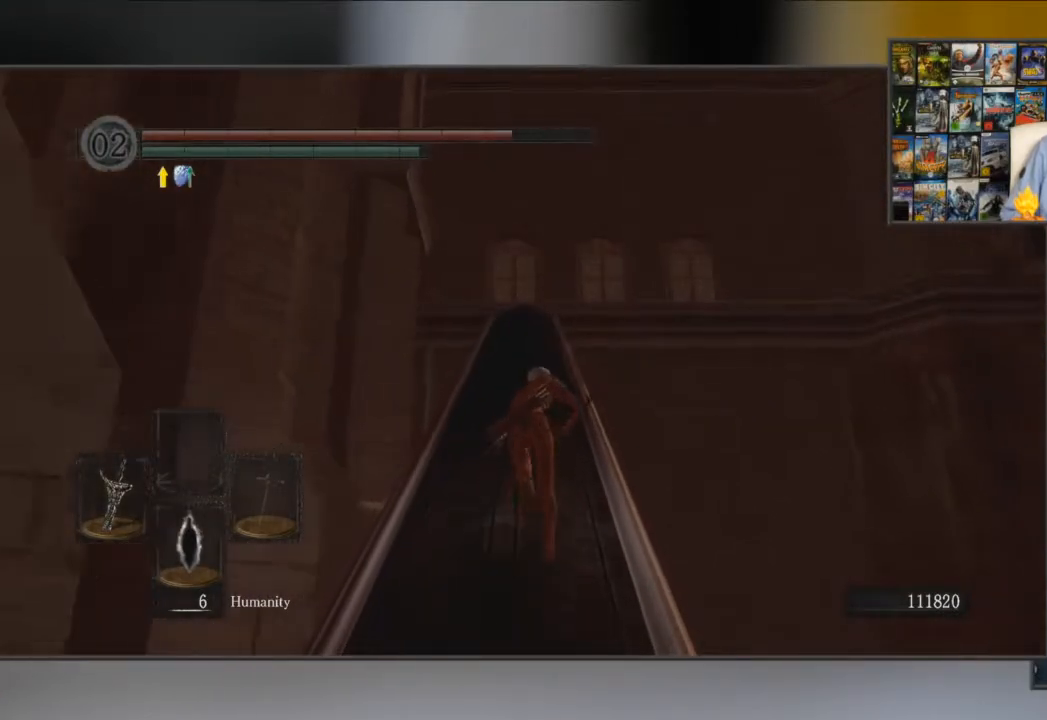
{"buttons": ["B"], "left_stick": "up", "right_stick": "center", "events": []}